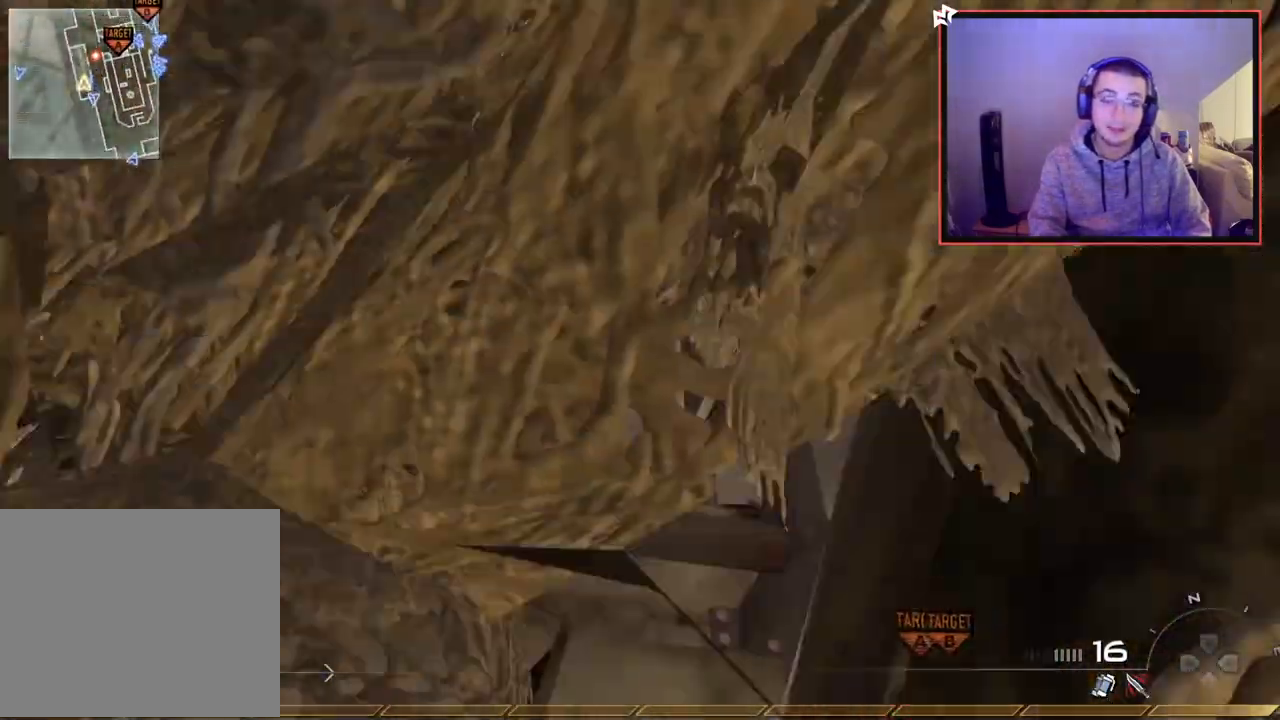
Gameplay with a controller (PlayStation layout); each line is a JSON object with the inputs held at the frame after it. "events" lists button and stick changes between this image and that frame as [ms after this image, input, new state], when the widget could be followed in between.
{"buttons": [], "left_stick": "up", "right_stick": "center", "events": [[50, "right_stick", "down-left"], [184, "right_stick", "center"]]}
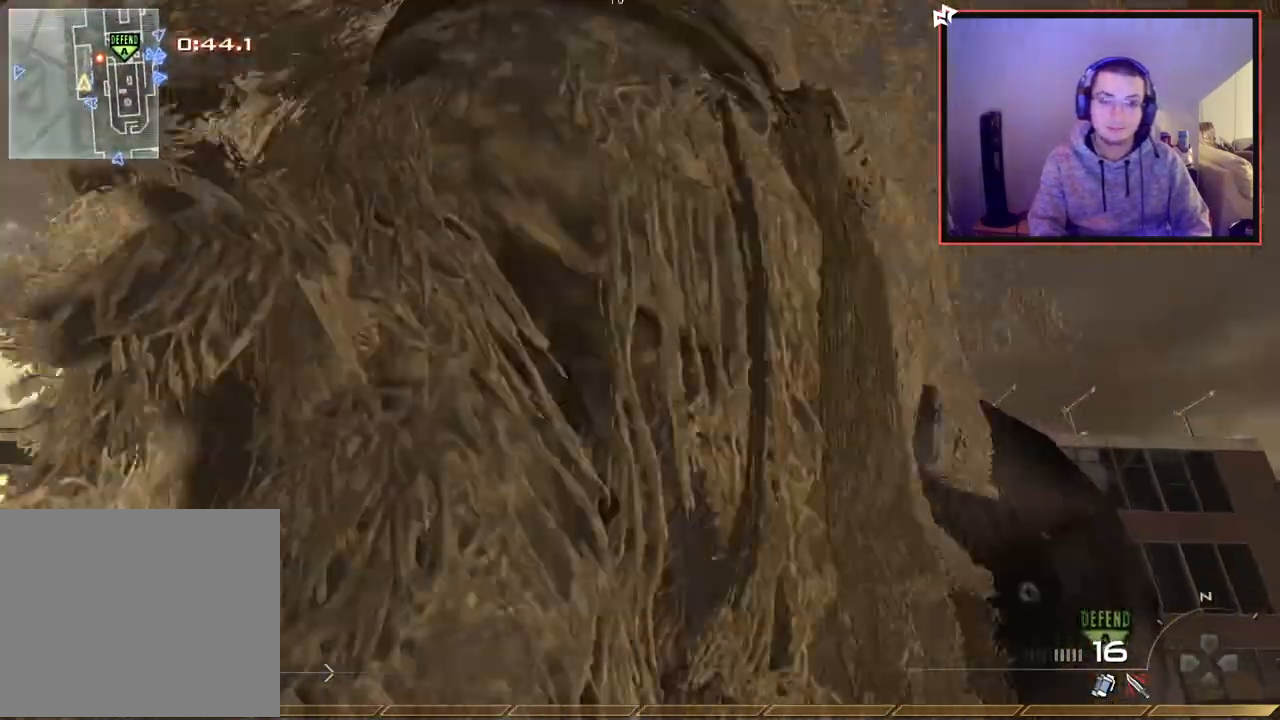
{"buttons": ["L1"], "left_stick": "up", "right_stick": "center", "events": [[200, "right_stick", "down-right"], [383, "L1", "down"], [434, "right_stick", "center"]]}
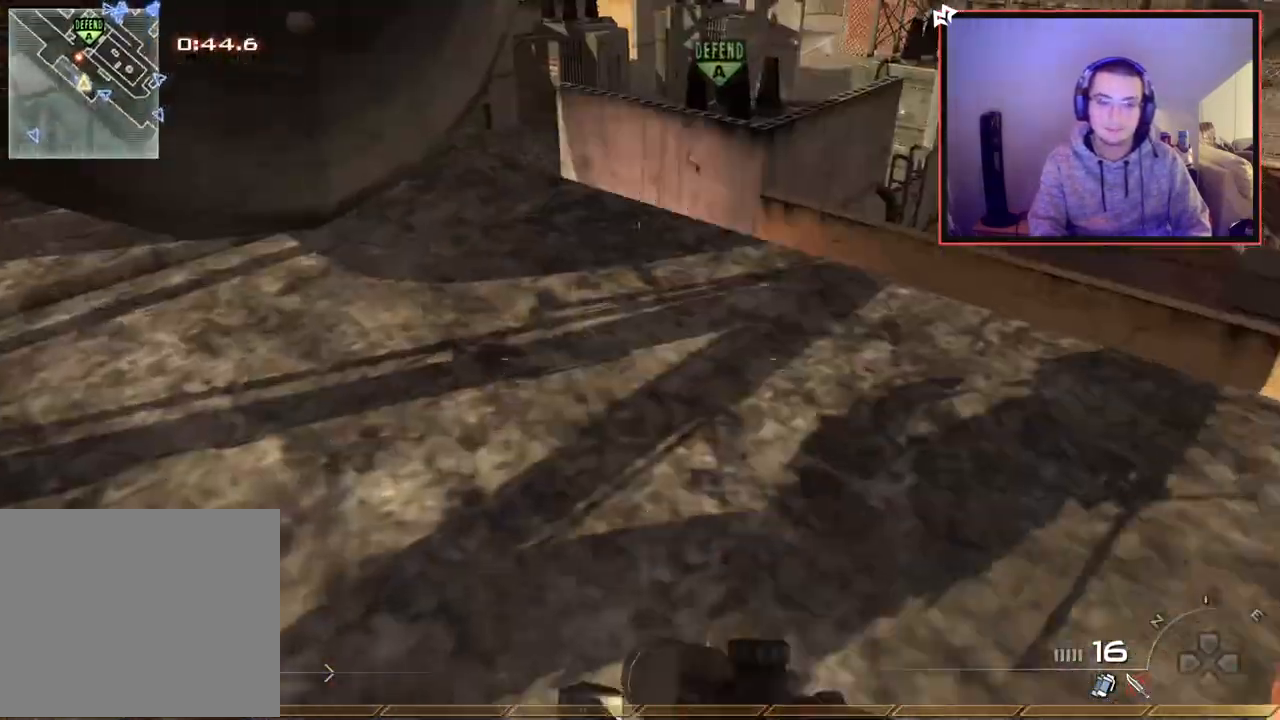
{"buttons": [], "left_stick": "up-right", "right_stick": "center", "events": [[84, "L1", "up"], [167, "left_stick", "center"], [217, "right_stick", "down-right"], [317, "left_stick", "up"], [317, "right_stick", "center"], [484, "left_stick", "up-right"]]}
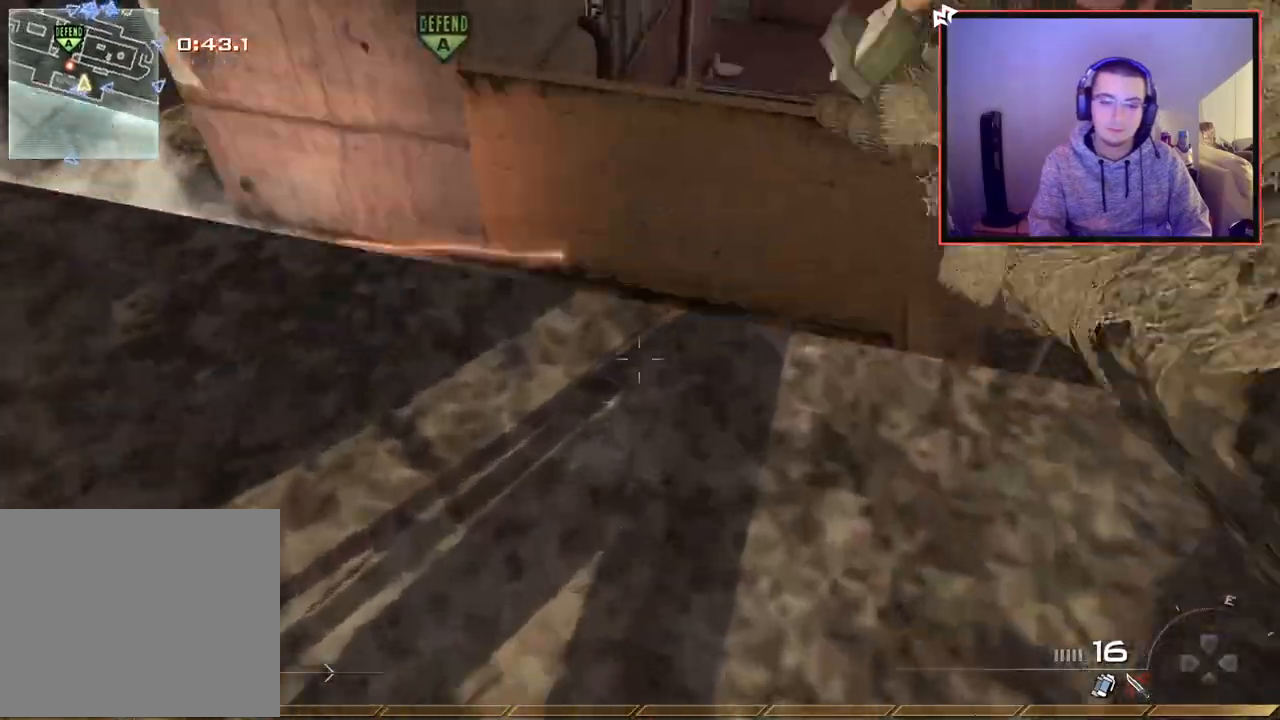
{"buttons": [], "left_stick": "up-right", "right_stick": "center", "events": [[133, "CROSS", "down"], [250, "CROSS", "up"], [333, "left_stick", "right"], [367, "right_stick", "up"], [467, "left_stick", "up-right"], [500, "right_stick", "center"]]}
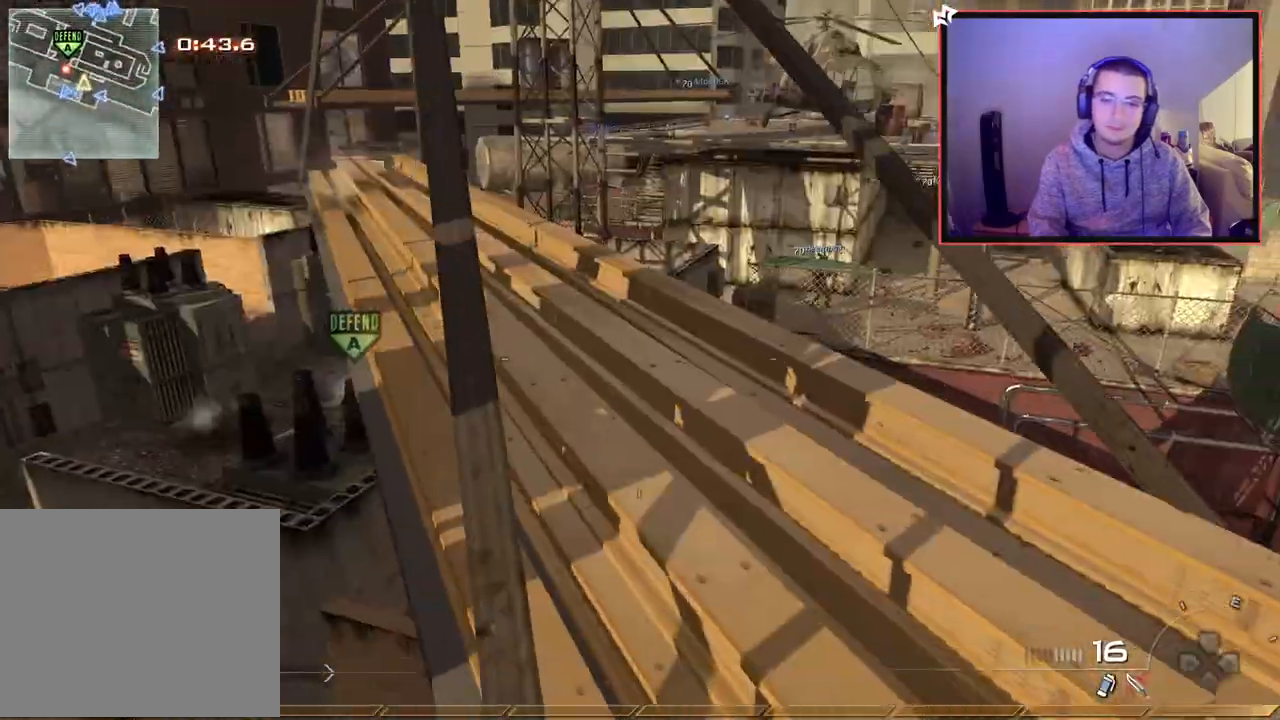
{"buttons": ["L3"], "left_stick": "up", "right_stick": "left", "events": [[50, "CROSS", "down"], [84, "left_stick", "up"], [301, "CROSS", "up"], [434, "L3", "down"], [434, "right_stick", "left"]]}
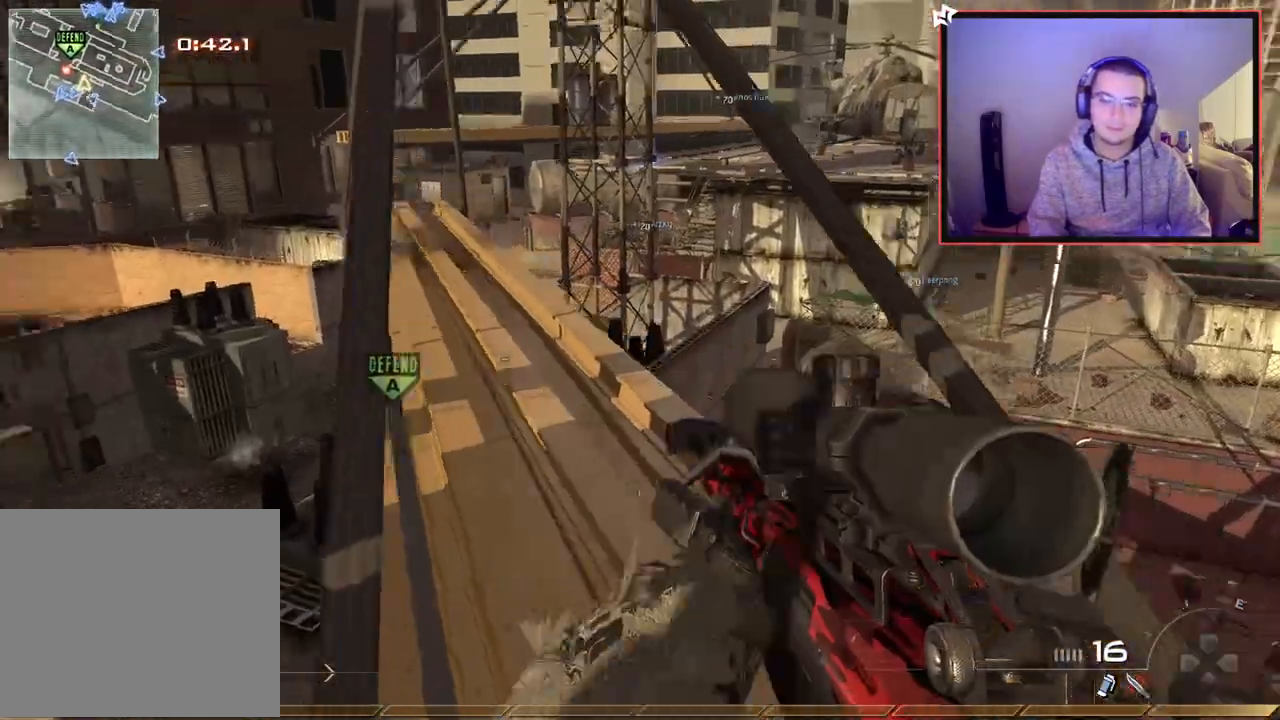
{"buttons": ["L3"], "left_stick": "up", "right_stick": "center", "events": [[50, "right_stick", "center"], [167, "L3", "up"], [484, "L3", "down"]]}
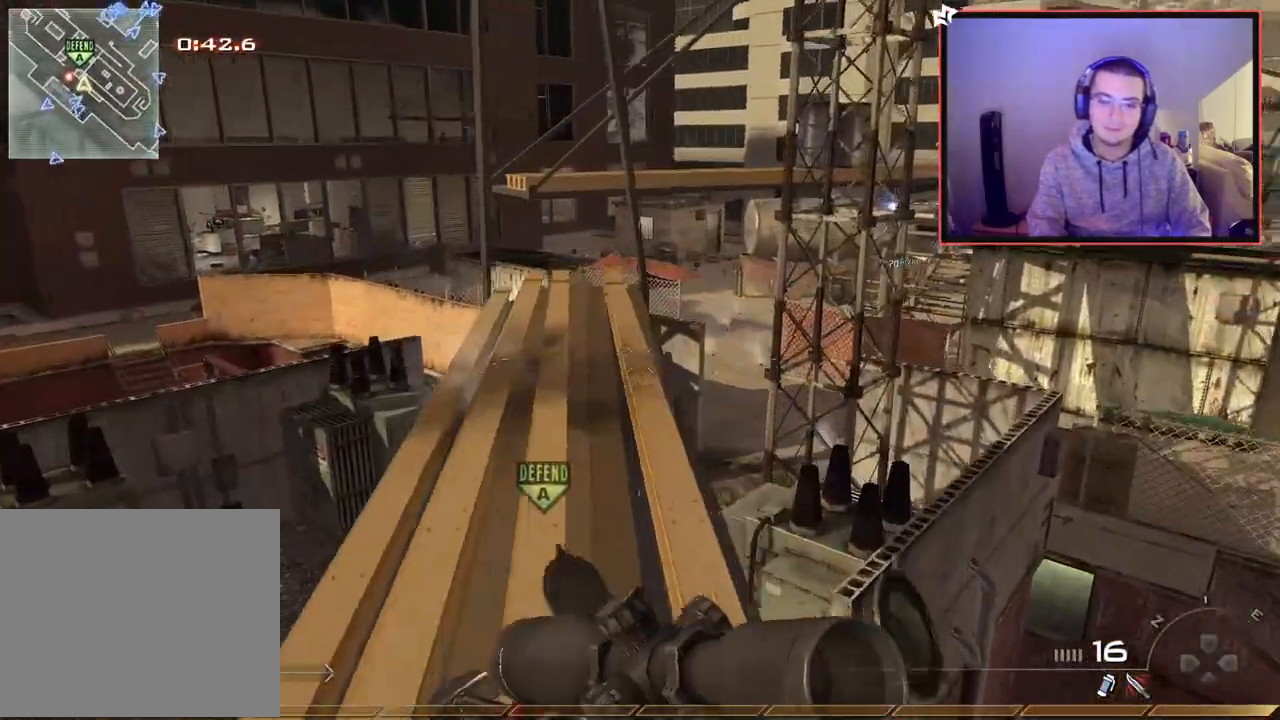
{"buttons": [], "left_stick": "up-left", "right_stick": "right", "events": [[84, "TRIANGLE", "down"], [134, "L3", "up"], [167, "TRIANGLE", "up"], [217, "TRIANGLE", "down"], [217, "left_stick", "center"], [301, "TRIANGLE", "up"], [301, "left_stick", "up"], [401, "right_stick", "right"], [484, "left_stick", "up-left"]]}
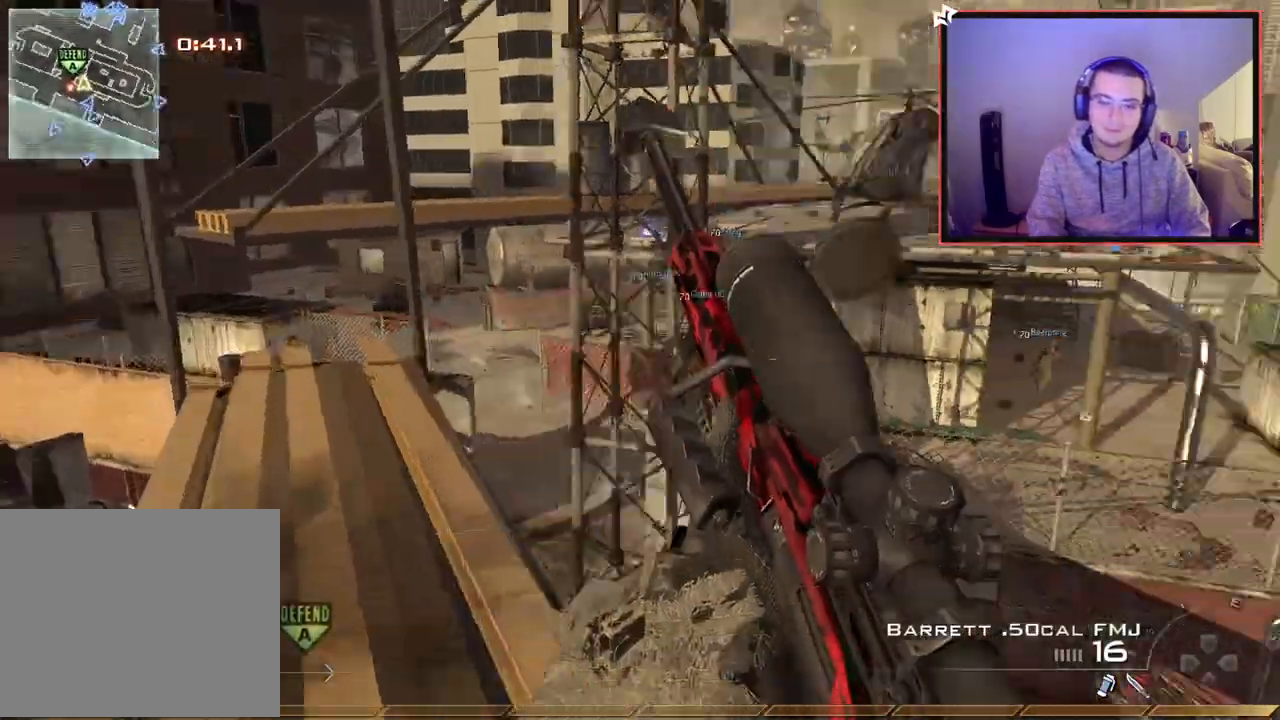
{"buttons": [], "left_stick": "center", "right_stick": "center", "events": [[100, "left_stick", "left"], [117, "right_stick", "center"], [200, "TRIANGLE", "down"], [250, "TRIANGLE", "up"], [283, "left_stick", "center"], [333, "TRIANGLE", "down"], [400, "TRIANGLE", "up"]]}
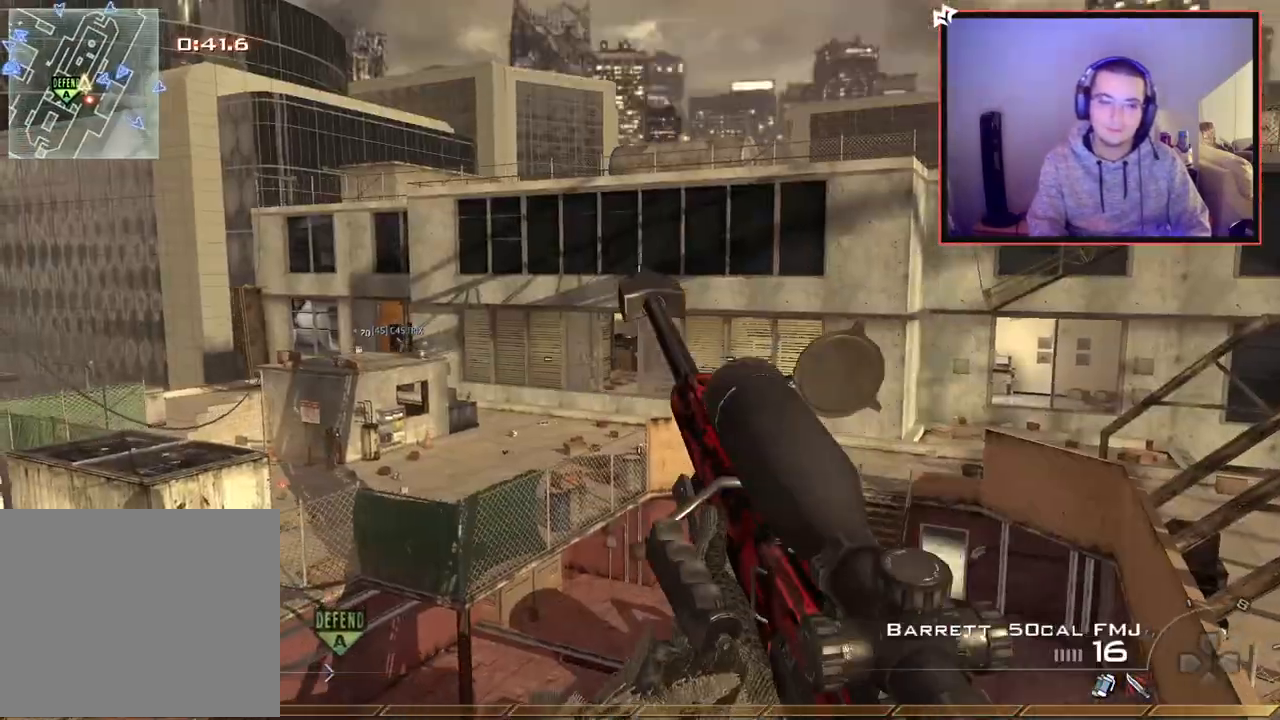
{"buttons": ["TRIANGLE", "R1", "R2"], "left_stick": "center", "right_stick": "center", "events": [[17, "right_stick", "up-left"], [134, "right_stick", "center"], [217, "R2", "down"], [267, "R1", "down"], [434, "TRIANGLE", "down"]]}
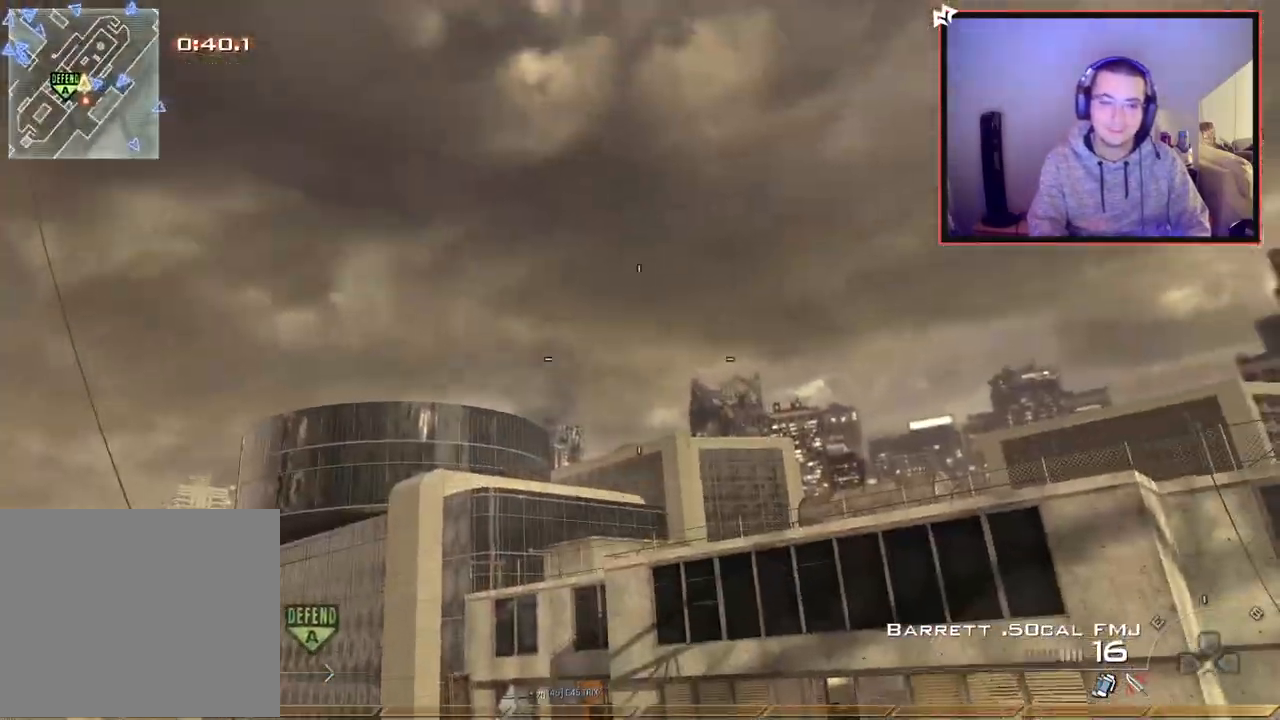
{"buttons": [], "left_stick": "center", "right_stick": "center", "events": [[50, "R2", "up"], [66, "TRIANGLE", "up"], [117, "R1", "up"], [167, "right_stick", "down"], [250, "left_stick", "down-left"], [267, "right_stick", "center"], [367, "left_stick", "center"]]}
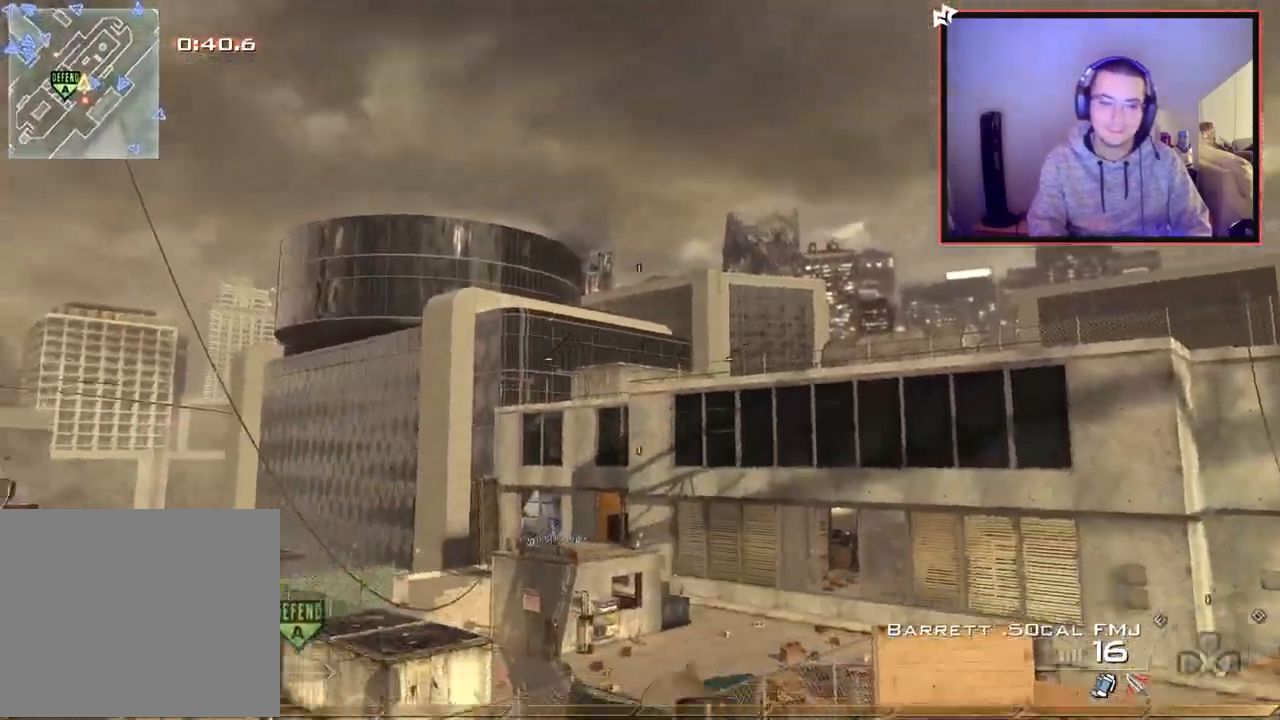
{"buttons": ["L2"], "left_stick": "left", "right_stick": "right", "events": [[50, "left_stick", "up"], [100, "right_stick", "right"], [150, "SQUARE", "down"], [217, "SQUARE", "up"], [250, "left_stick", "up-left"], [267, "CROSS", "down"], [351, "left_stick", "left"], [417, "L2", "down"], [434, "CROSS", "up"]]}
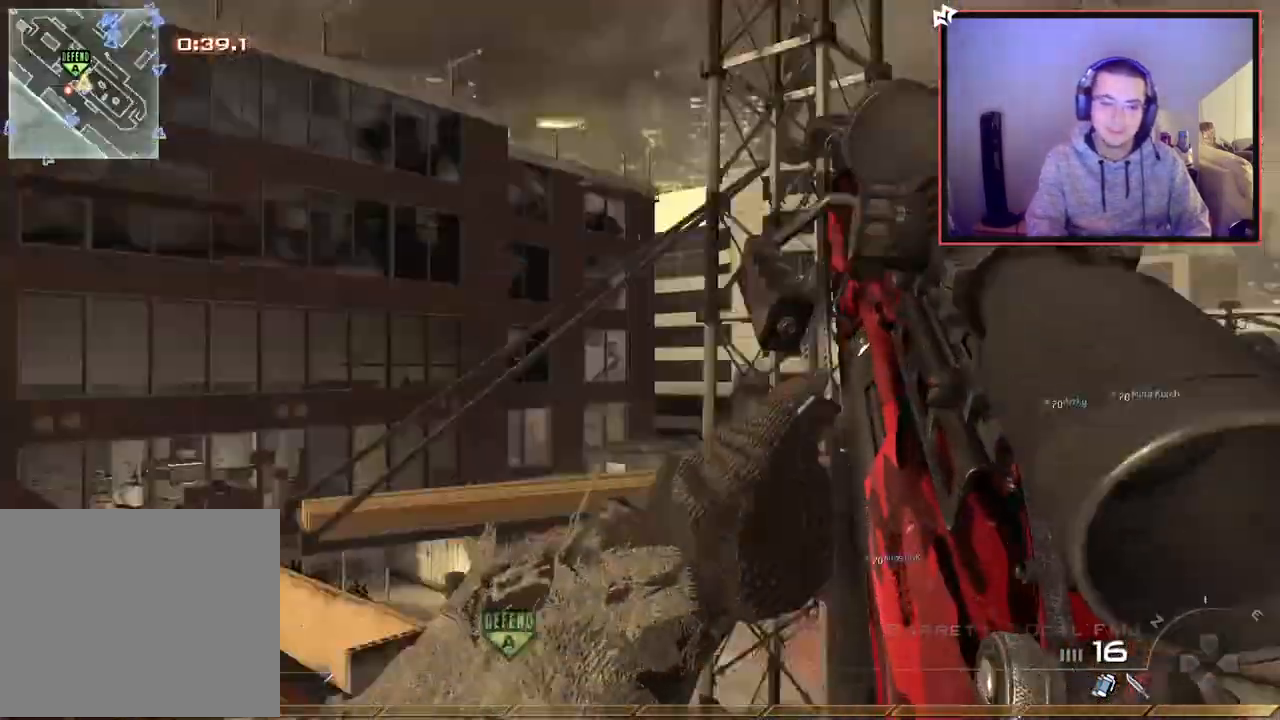
{"buttons": [], "left_stick": "down-left", "right_stick": "right", "events": [[33, "left_stick", "down-left"], [66, "L2", "up"], [133, "L2", "down"], [267, "L2", "up"], [267, "right_stick", "center"], [317, "L2", "down"], [350, "right_stick", "right"], [383, "L2", "up"]]}
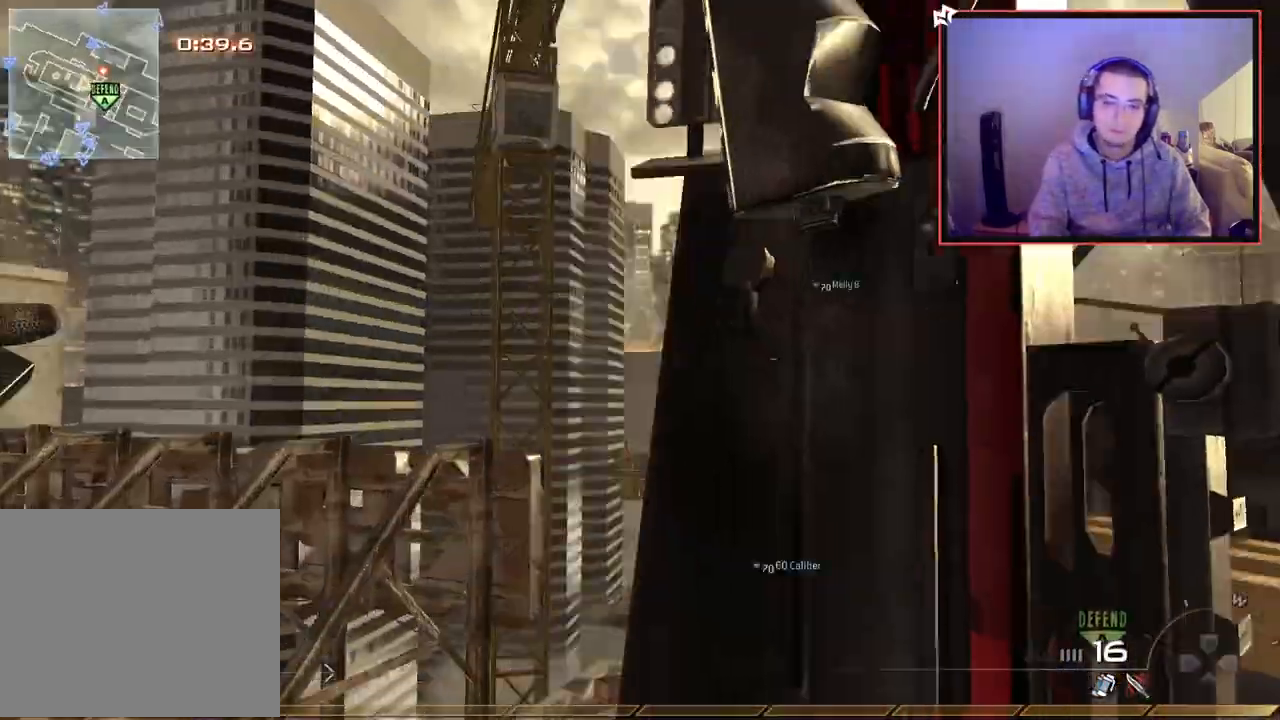
{"buttons": ["R1", "R2"], "left_stick": "down-left", "right_stick": "right", "events": [[17, "left_stick", "center"], [250, "left_stick", "down-left"], [467, "R2", "down"], [484, "R1", "down"]]}
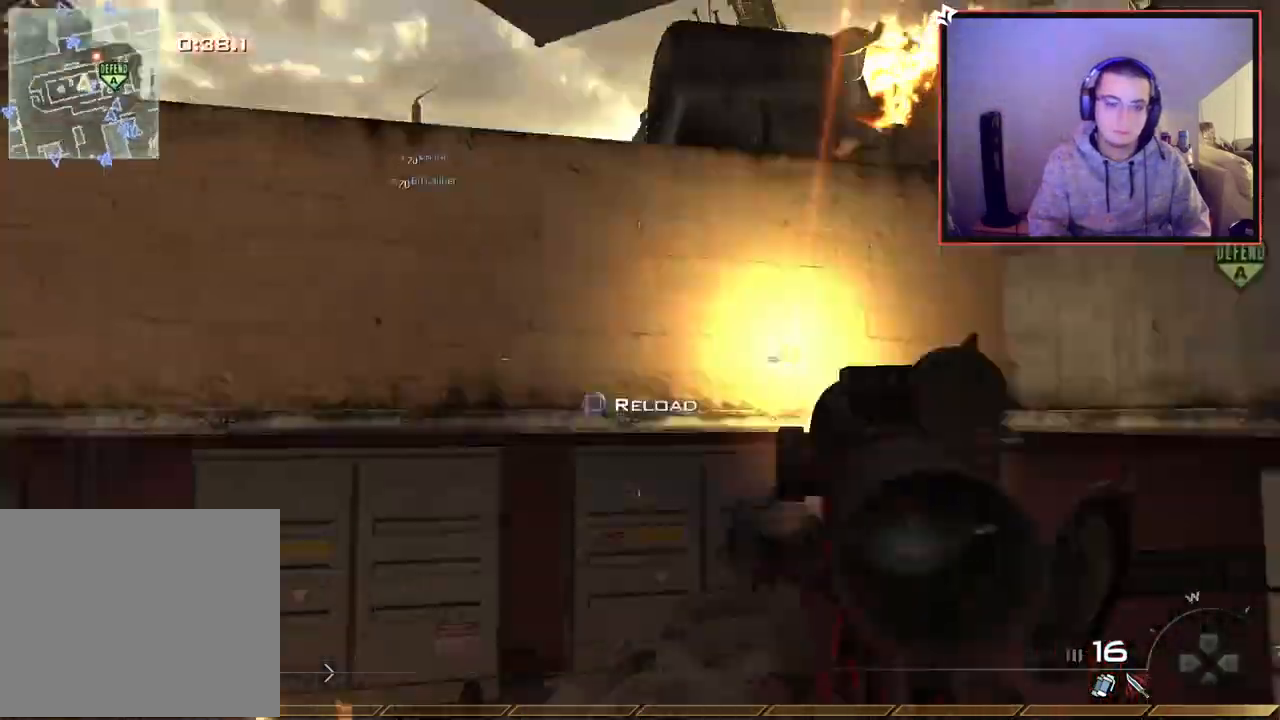
{"buttons": ["CIRCLE", "R1"], "left_stick": "down-left", "right_stick": "center", "events": [[16, "right_stick", "center"], [200, "R2", "up"], [317, "CIRCLE", "down"]]}
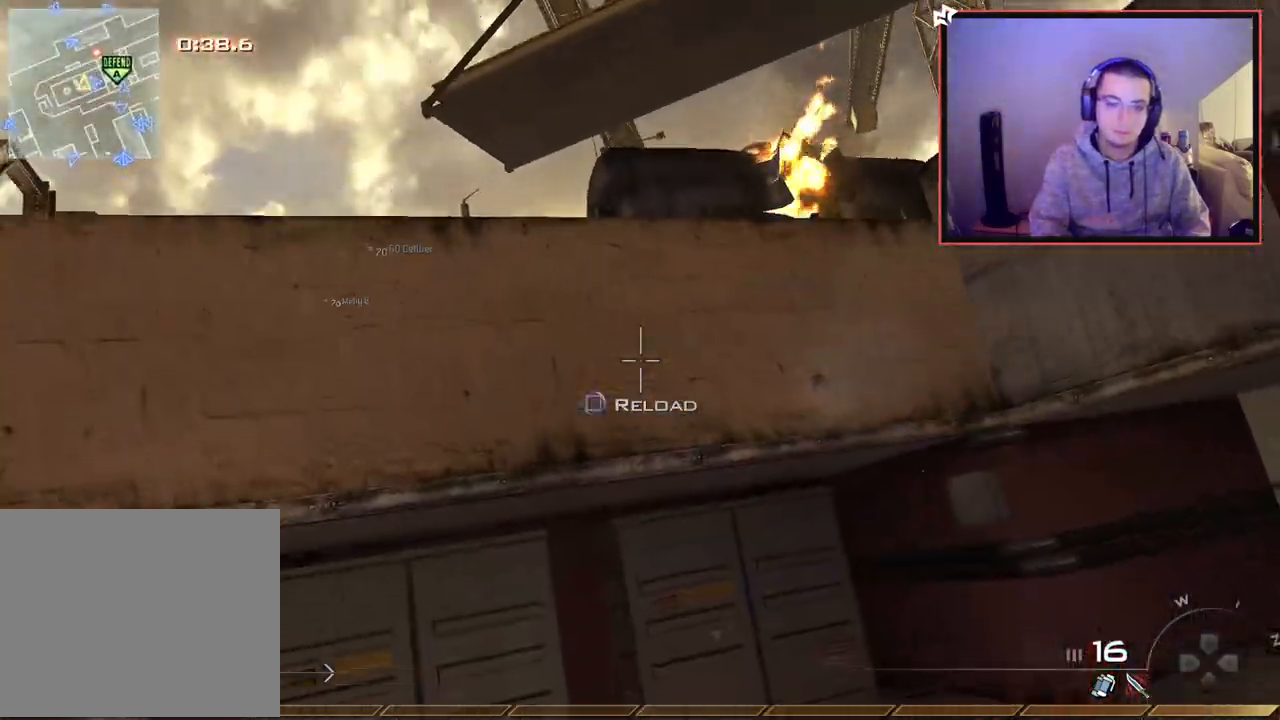
{"buttons": ["TRIANGLE", "R1"], "left_stick": "center", "right_stick": "center", "events": [[317, "CIRCLE", "up"], [334, "left_stick", "center"], [434, "TRIANGLE", "down"]]}
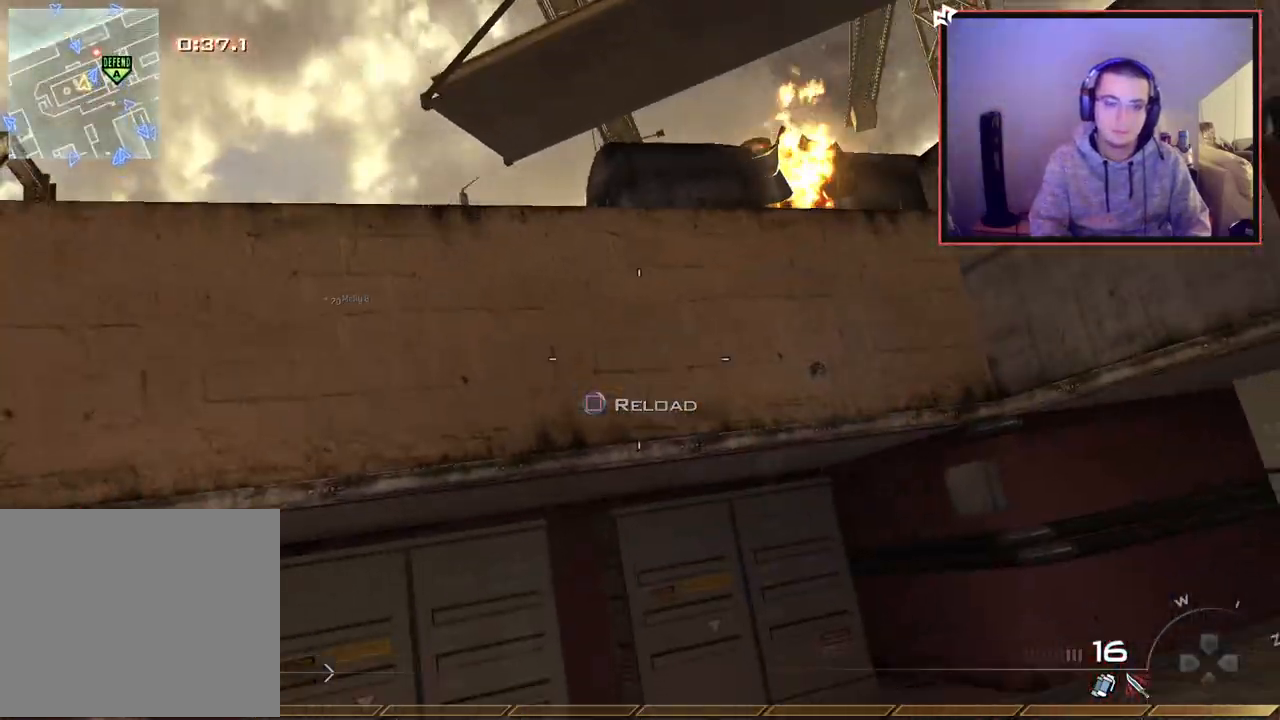
{"buttons": ["SQUARE"], "left_stick": "up", "right_stick": "center", "events": [[33, "TRIANGLE", "up"], [83, "left_stick", "right"], [133, "right_stick", "right"], [167, "R1", "up"], [167, "left_stick", "up-right"], [283, "right_stick", "center"], [484, "SQUARE", "down"], [484, "left_stick", "up"]]}
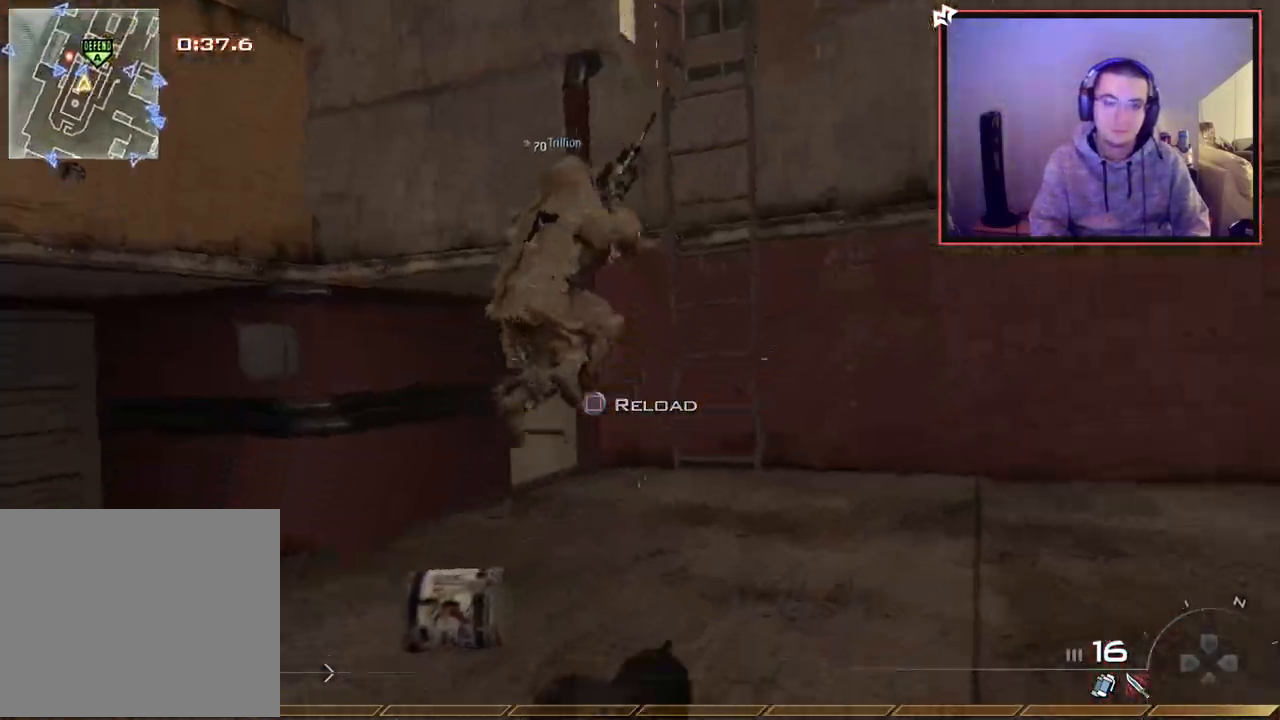
{"buttons": ["CROSS"], "left_stick": "up", "right_stick": "center", "events": [[134, "SQUARE", "up"], [250, "right_stick", "right"], [434, "CROSS", "down"], [501, "right_stick", "center"]]}
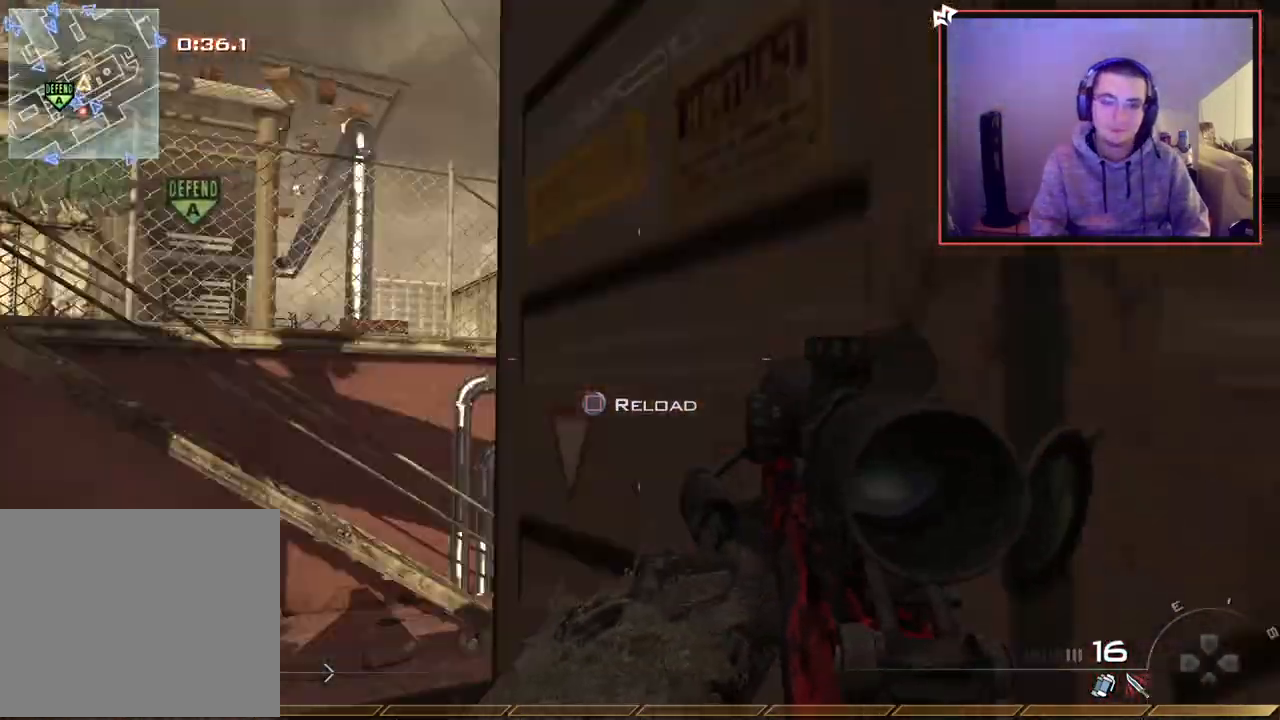
{"buttons": [], "left_stick": "up", "right_stick": "center", "events": [[50, "SQUARE", "down"], [66, "CROSS", "up"], [167, "SQUARE", "up"], [333, "right_stick", "down-left"], [400, "right_stick", "center"]]}
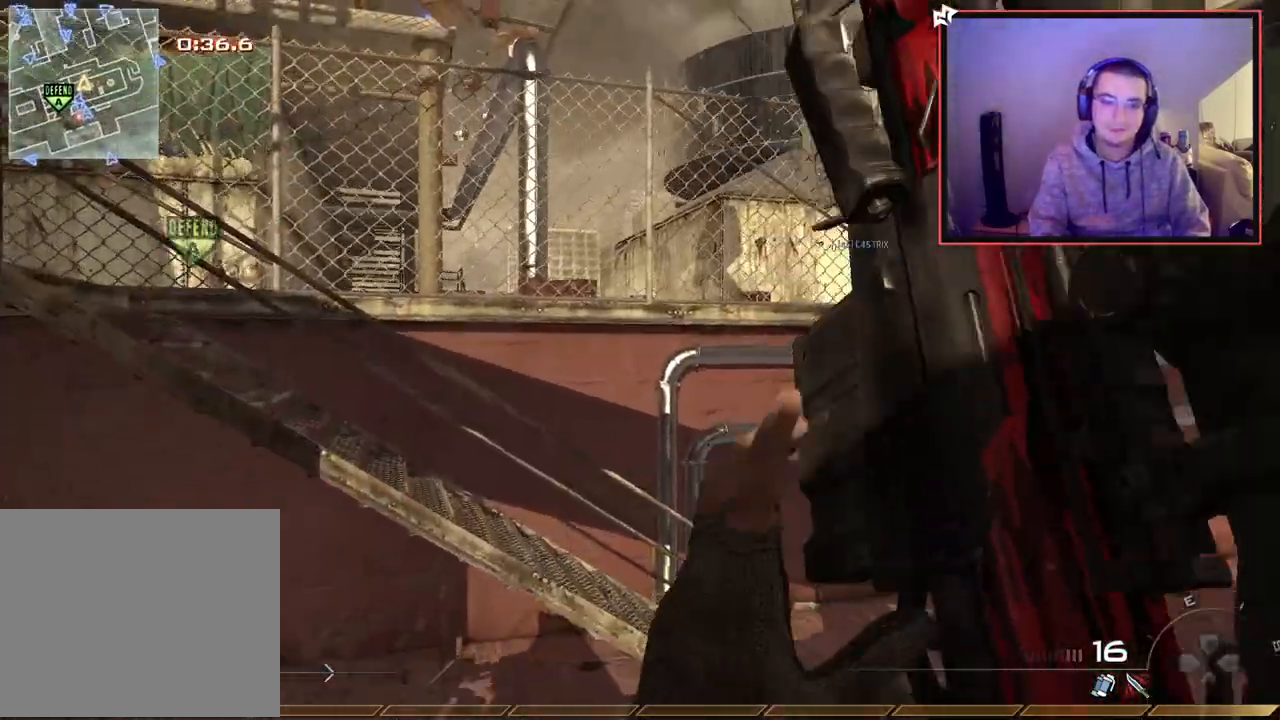
{"buttons": [], "left_stick": "up", "right_stick": "center", "events": []}
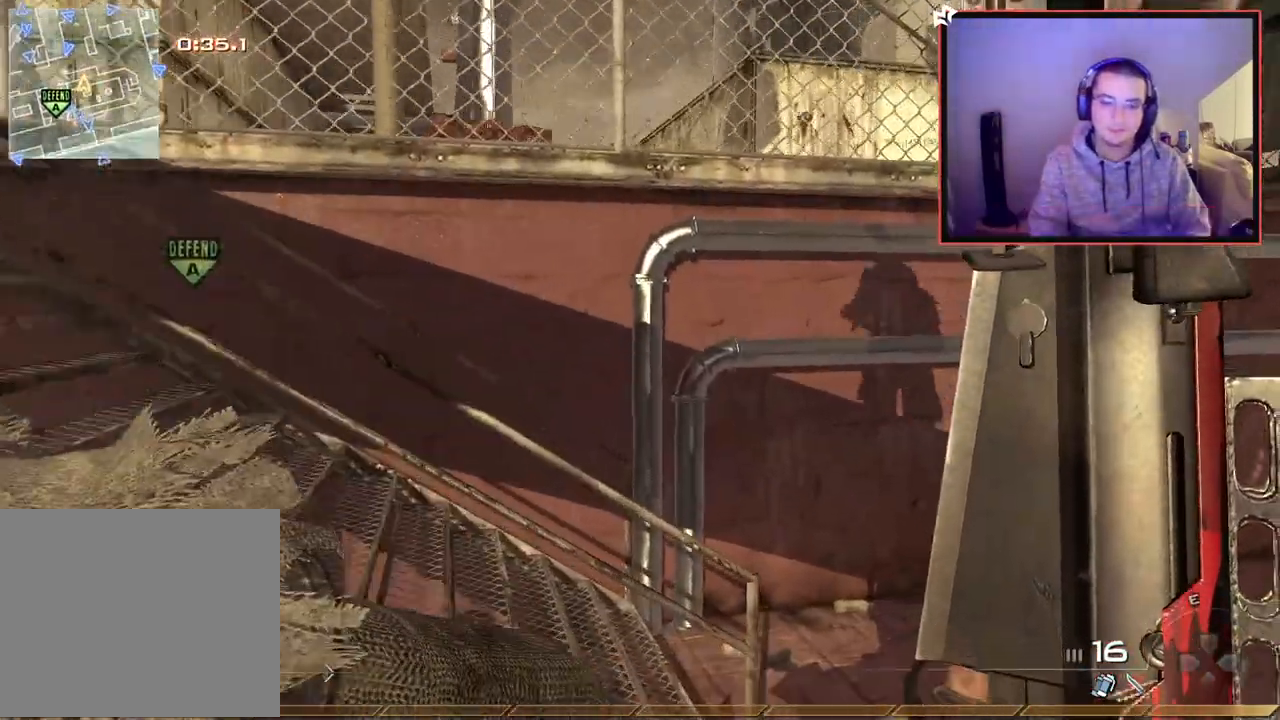
{"buttons": [], "left_stick": "up", "right_stick": "left", "events": [[500, "right_stick", "left"]]}
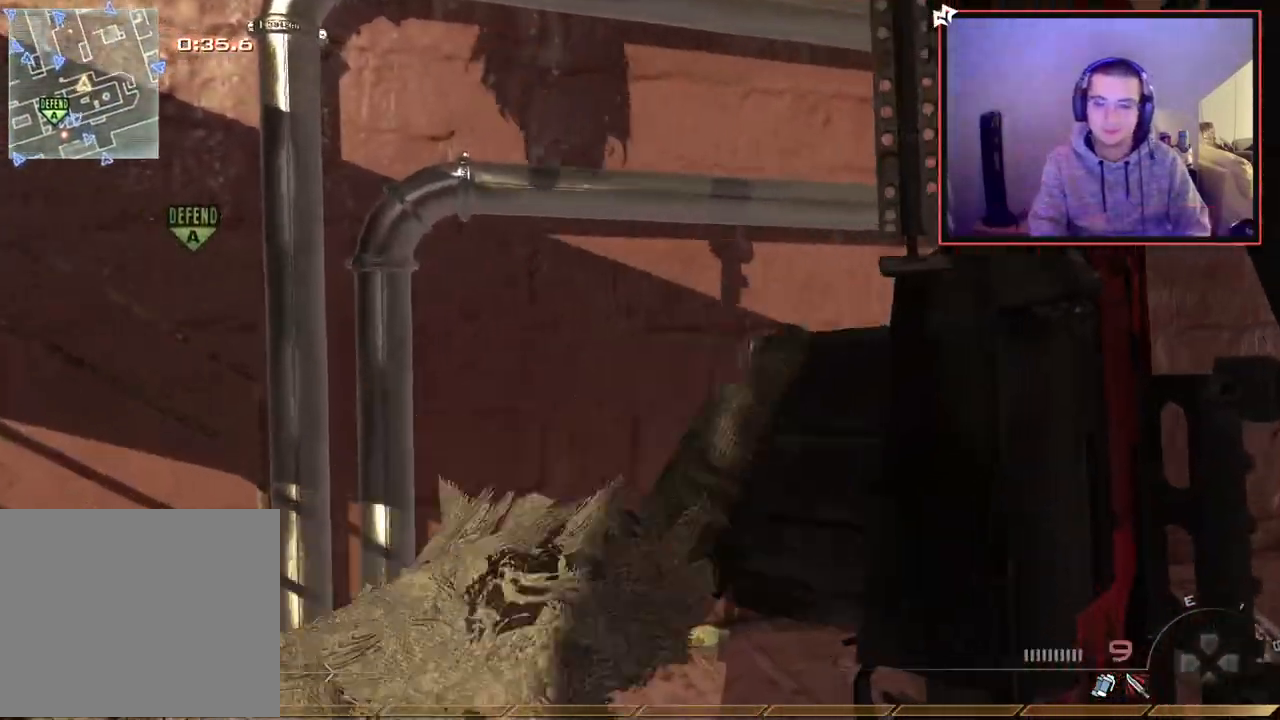
{"buttons": [], "left_stick": "up", "right_stick": "center", "events": [[200, "L3", "down"], [200, "right_stick", "center"], [384, "right_stick", "left"], [484, "right_stick", "center"], [501, "L3", "up"]]}
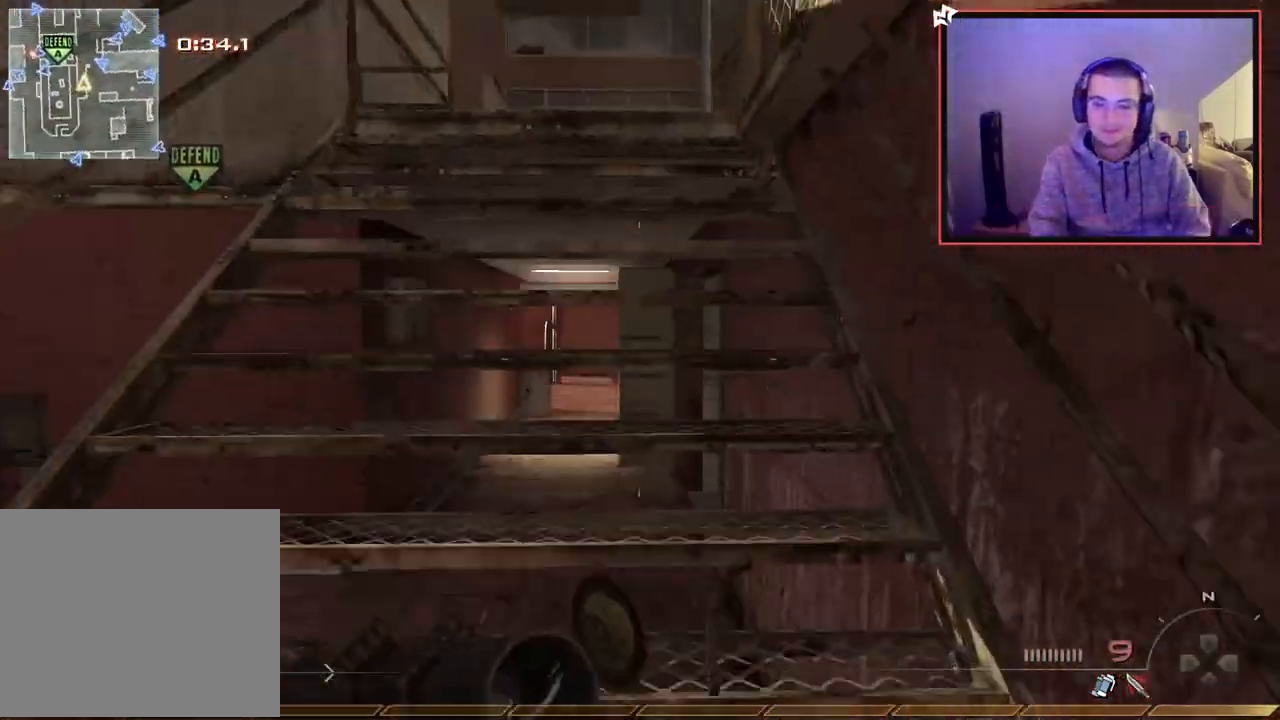
{"buttons": [], "left_stick": "up", "right_stick": "center", "events": [[200, "TRIANGLE", "down"], [283, "TRIANGLE", "up"]]}
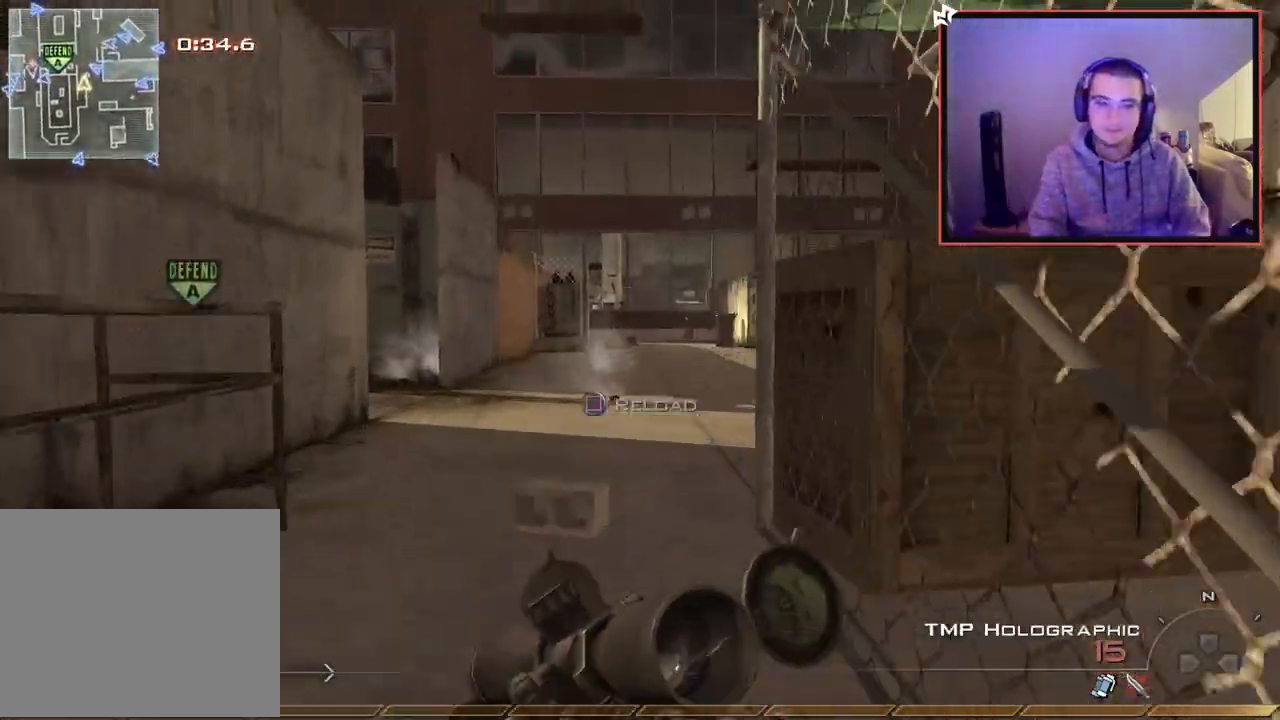
{"buttons": [], "left_stick": "up", "right_stick": "right", "events": [[434, "right_stick", "right"]]}
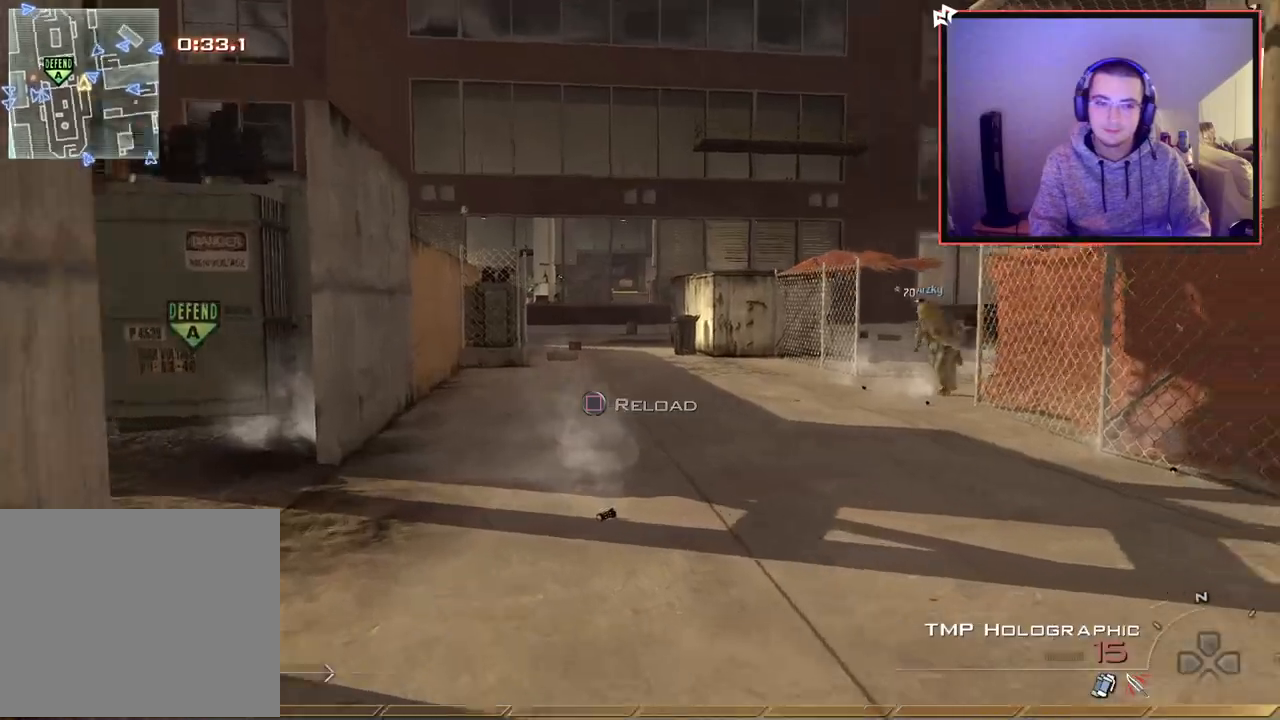
{"buttons": [], "left_stick": "up", "right_stick": "center", "events": [[183, "right_stick", "center"], [350, "right_stick", "right"], [484, "right_stick", "center"]]}
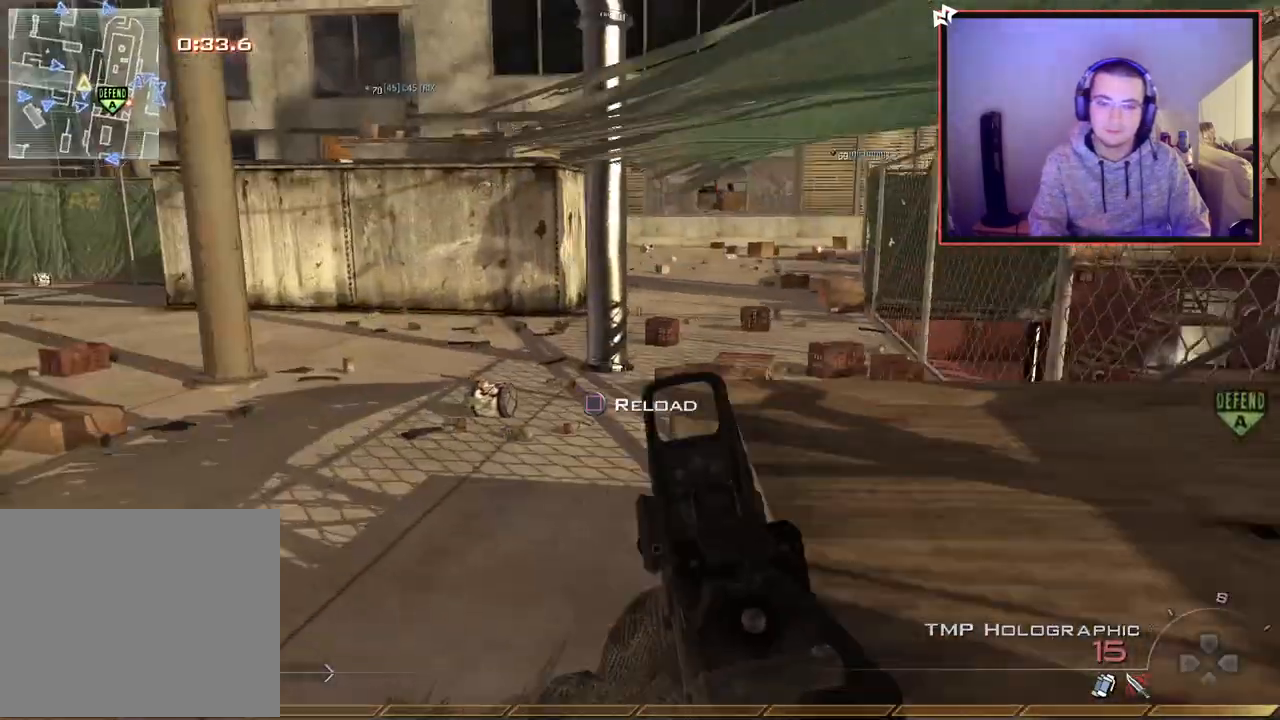
{"buttons": [], "left_stick": "up", "right_stick": "center", "events": [[301, "right_stick", "down-left"], [351, "right_stick", "left"], [501, "right_stick", "center"]]}
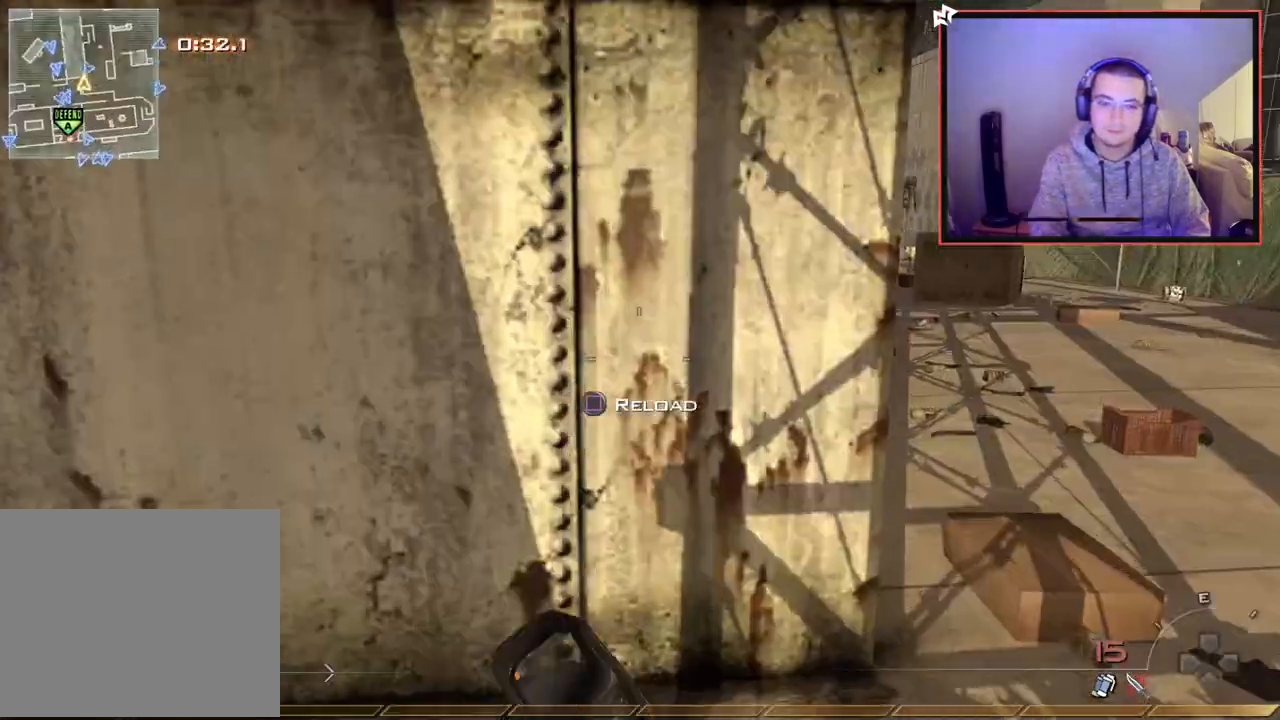
{"buttons": [], "left_stick": "up", "right_stick": "center", "events": [[333, "right_stick", "left"], [400, "right_stick", "center"]]}
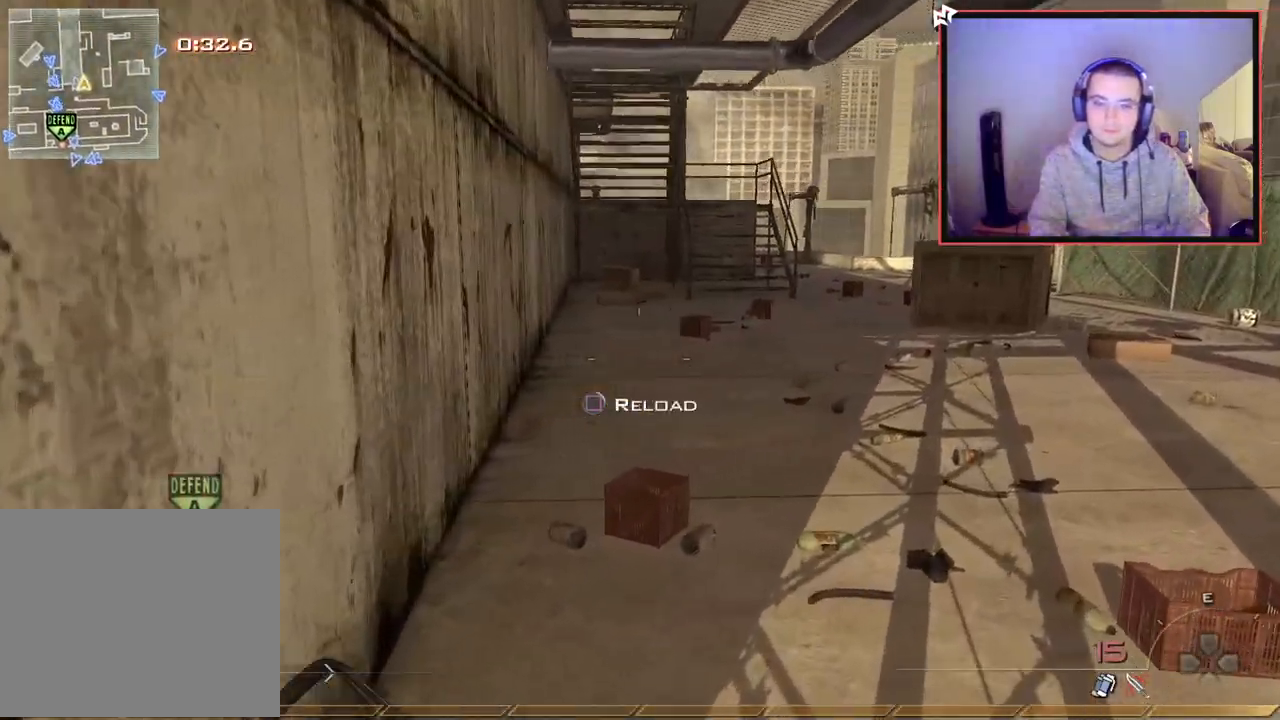
{"buttons": [], "left_stick": "up", "right_stick": "center", "events": []}
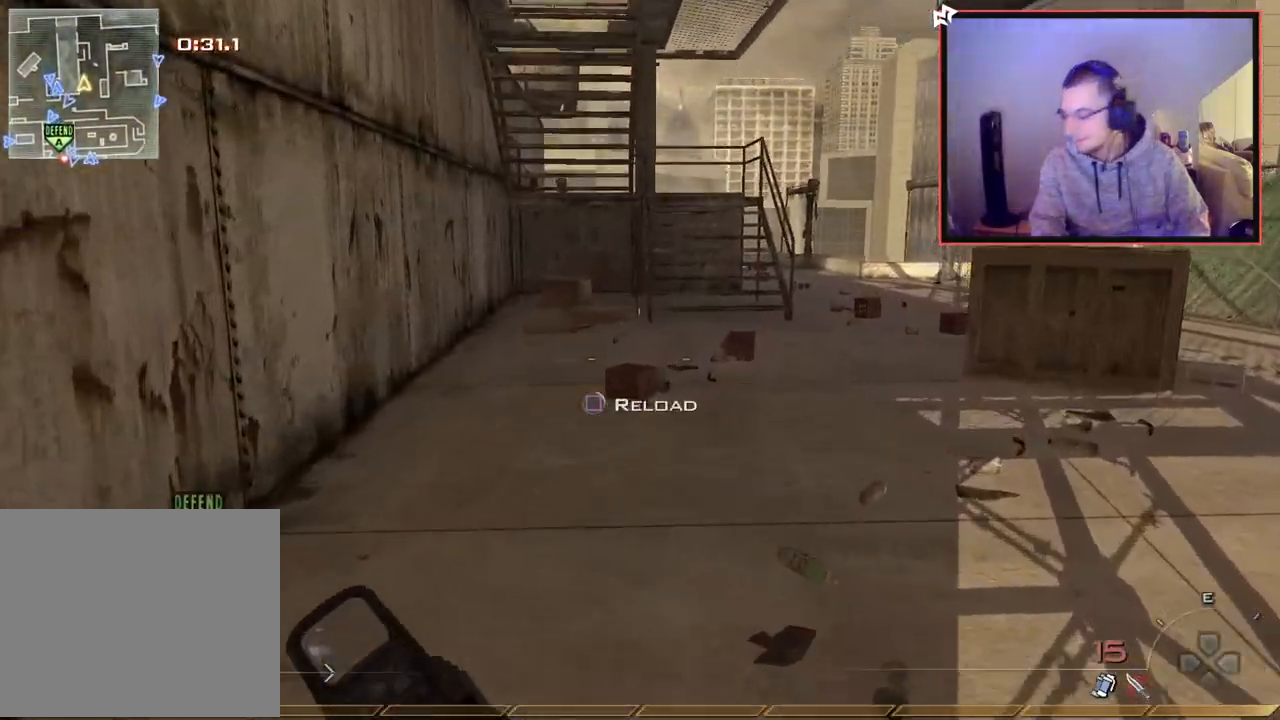
{"buttons": [], "left_stick": "up-right", "right_stick": "center", "events": [[150, "TRIANGLE", "down"], [217, "TRIANGLE", "up"], [300, "TRIANGLE", "down"], [383, "TRIANGLE", "up"], [484, "left_stick", "up-right"]]}
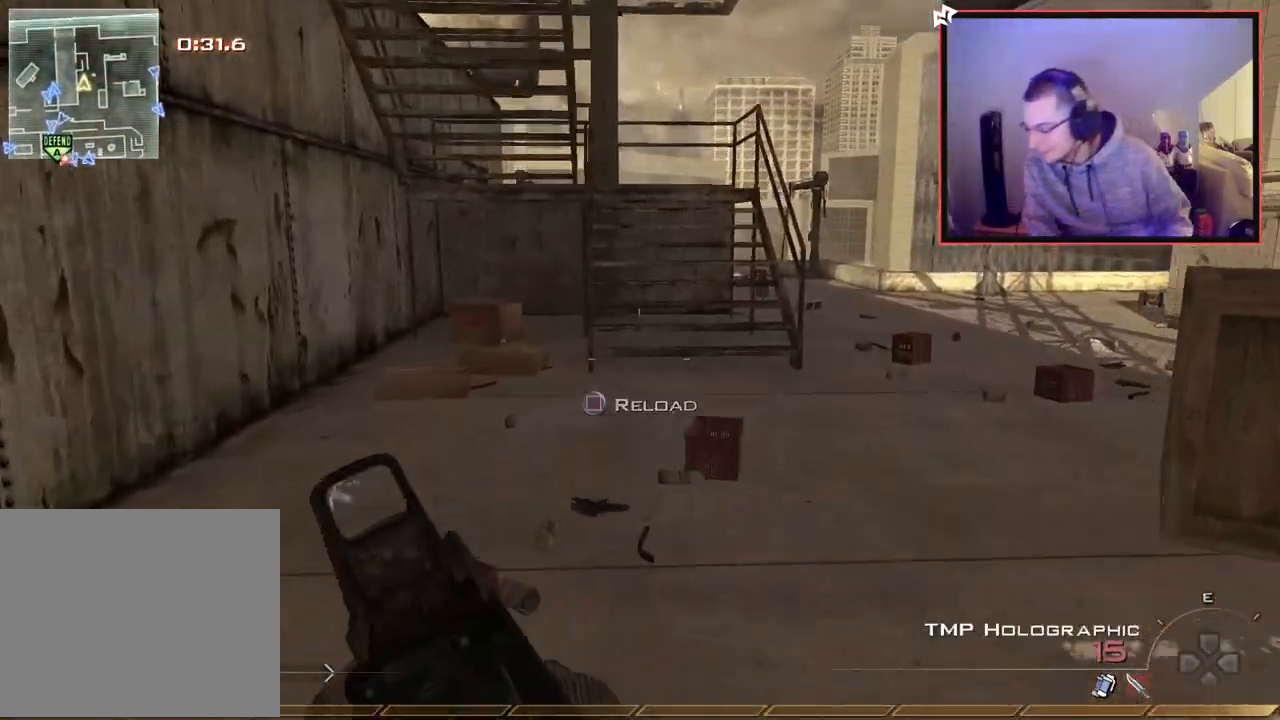
{"buttons": [], "left_stick": "center", "right_stick": "center", "events": [[84, "left_stick", "center"], [167, "TRIANGLE", "down"], [267, "TRIANGLE", "up"]]}